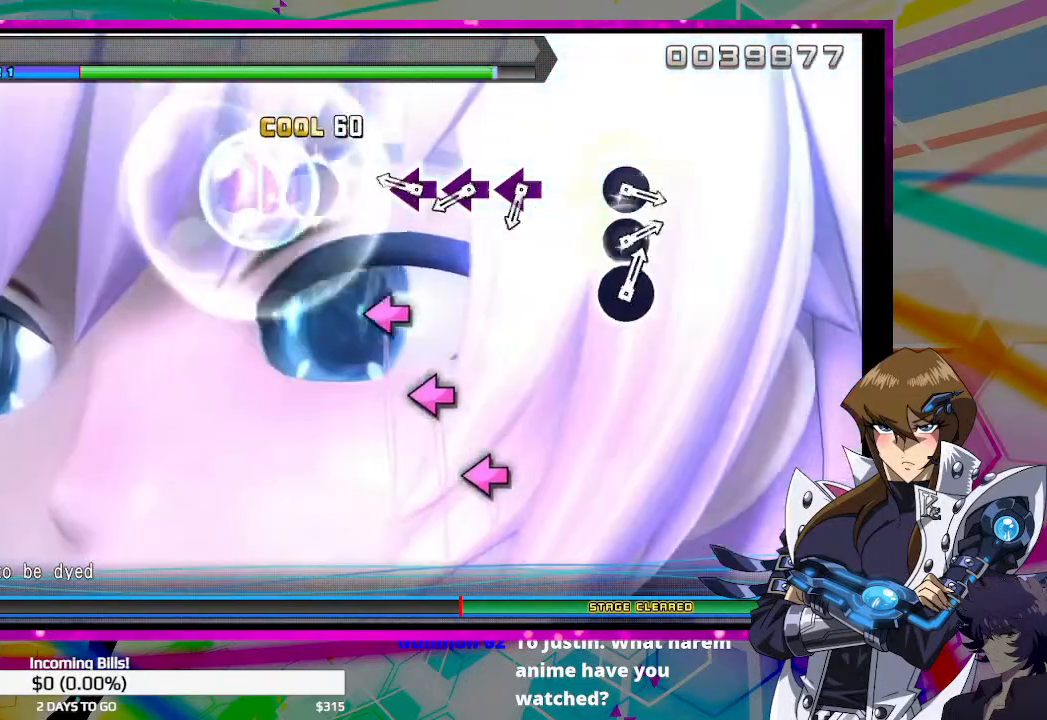
Gameplay with a controller (PlayStation layout); each line is a JSON object with the inputs held at the frame after it. "events" lists button and stick changes between this image and that frame as [ms after this image, input, new state], when the widget could be followed in between.
{"buttons": ["SQUARE"], "left_stick": "center", "right_stick": "center", "events": [[267, "SQUARE", "down"], [333, "SQUARE", "up"], [467, "SQUARE", "down"]]}
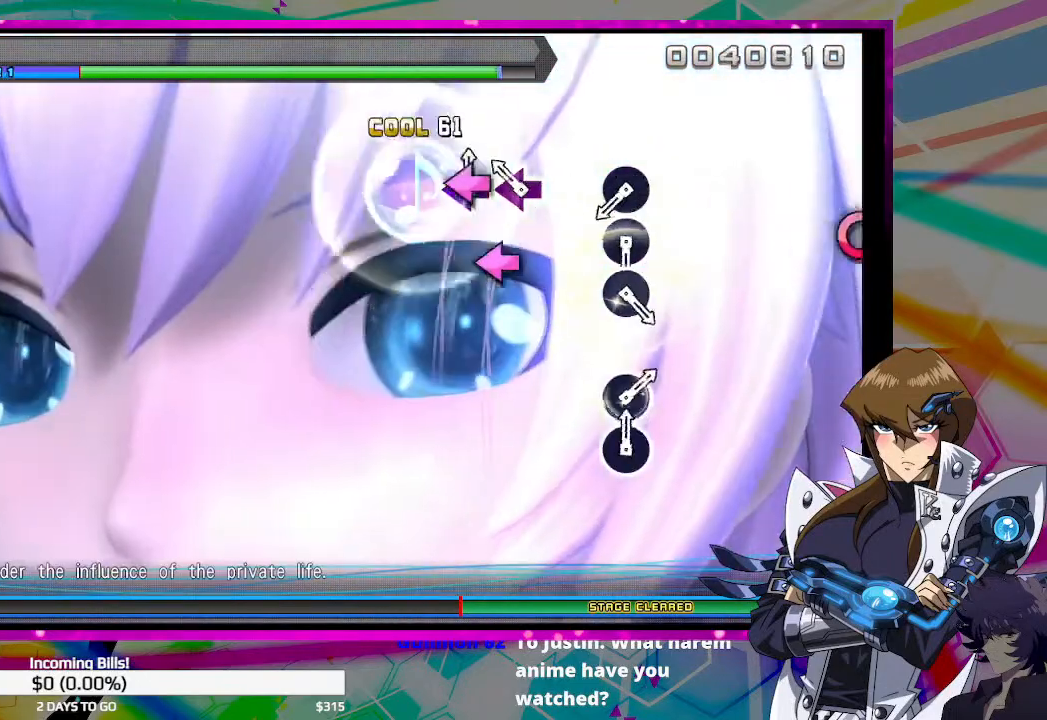
{"buttons": ["CIRCLE"], "left_stick": "center", "right_stick": "center", "events": [[67, "SQUARE", "up"], [167, "SQUARE", "down"], [233, "SQUARE", "up"], [500, "CIRCLE", "down"]]}
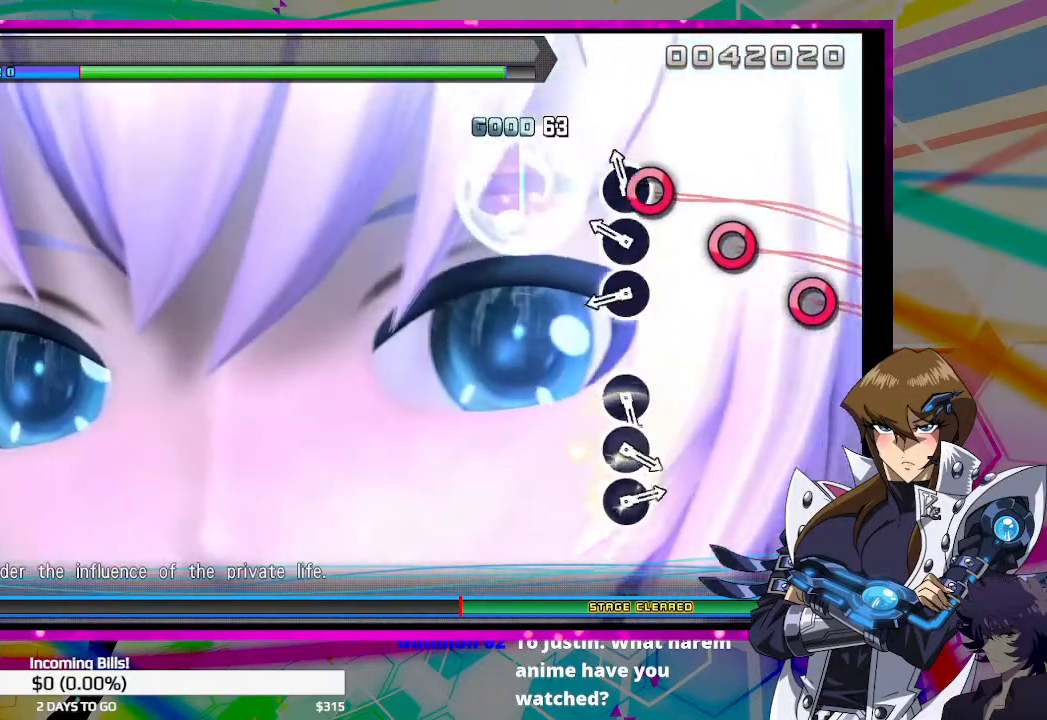
{"buttons": [], "left_stick": "center", "right_stick": "center", "events": [[100, "CIRCLE", "up"], [200, "CIRCLE", "down"], [267, "CIRCLE", "up"], [367, "CIRCLE", "down"], [467, "CIRCLE", "up"]]}
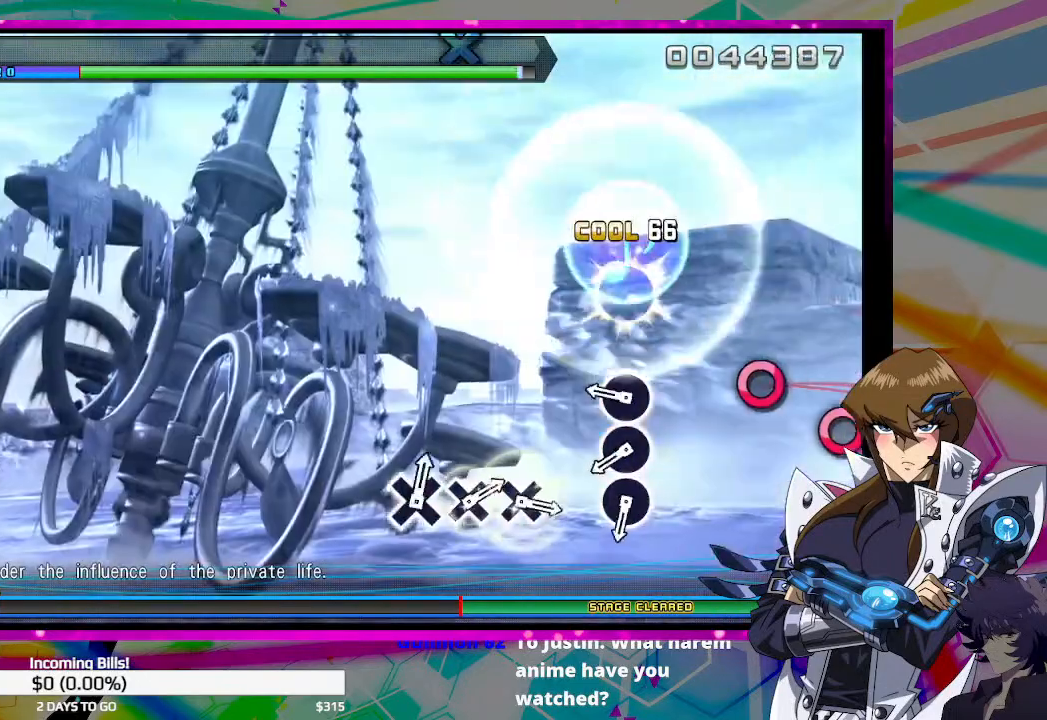
{"buttons": ["CIRCLE"], "left_stick": "center", "right_stick": "center", "events": [[300, "CIRCLE", "down"], [400, "CIRCLE", "up"], [500, "CIRCLE", "down"]]}
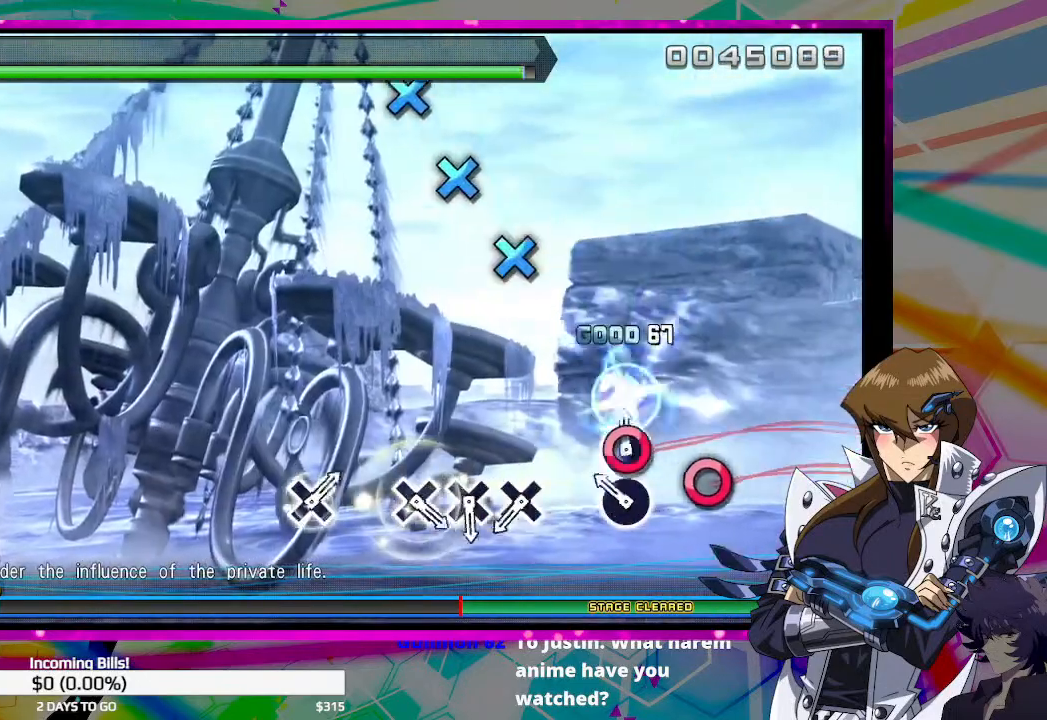
{"buttons": [], "left_stick": "center", "right_stick": "center", "events": [[67, "CIRCLE", "up"], [167, "CIRCLE", "down"], [267, "CIRCLE", "up"]]}
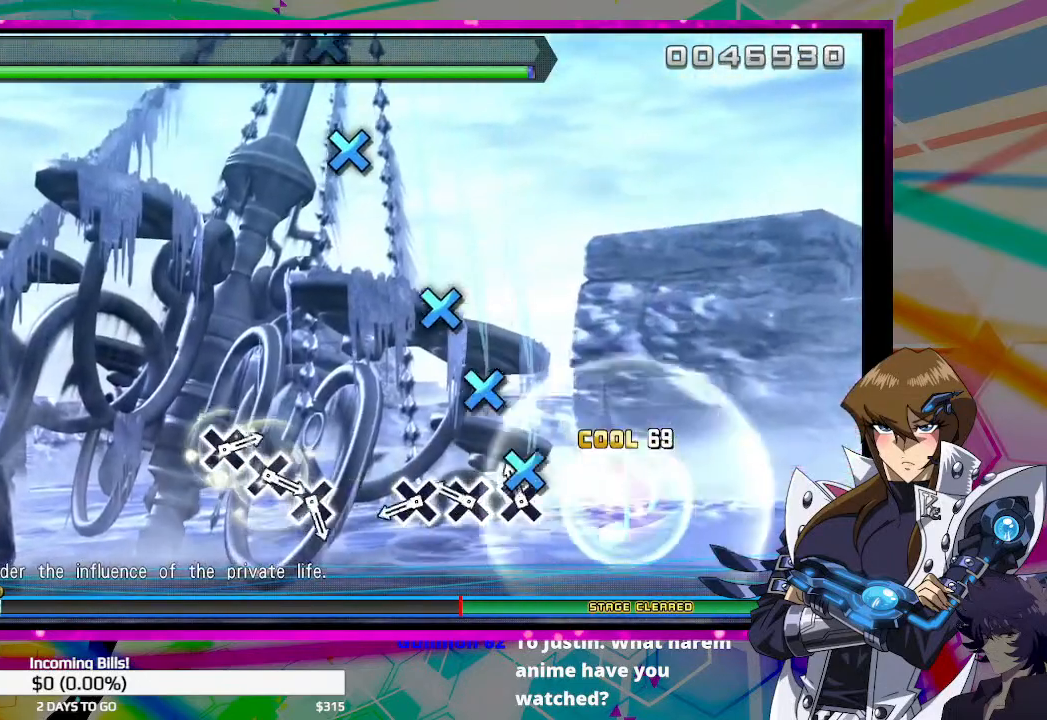
{"buttons": [], "left_stick": "center", "right_stick": "center", "events": [[33, "CROSS", "down"], [133, "CROSS", "up"], [233, "CROSS", "down"], [300, "CROSS", "up"], [400, "CROSS", "down"], [500, "CROSS", "up"]]}
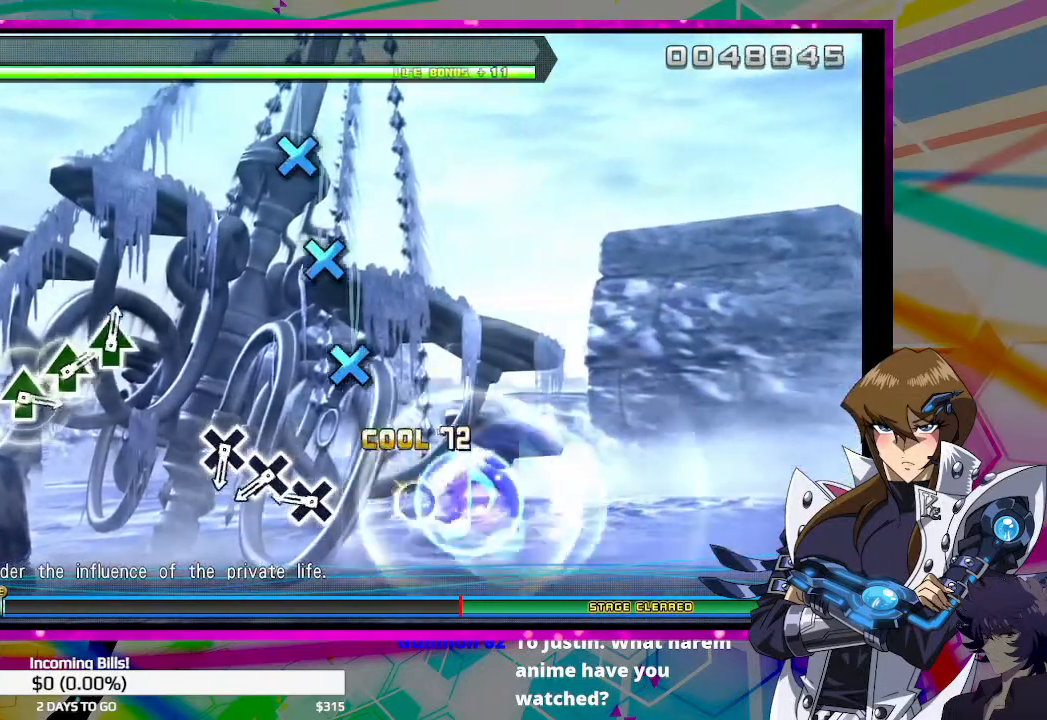
{"buttons": ["CROSS"], "left_stick": "center", "right_stick": "center", "events": [[300, "CROSS", "down"], [400, "CROSS", "up"], [467, "CROSS", "down"]]}
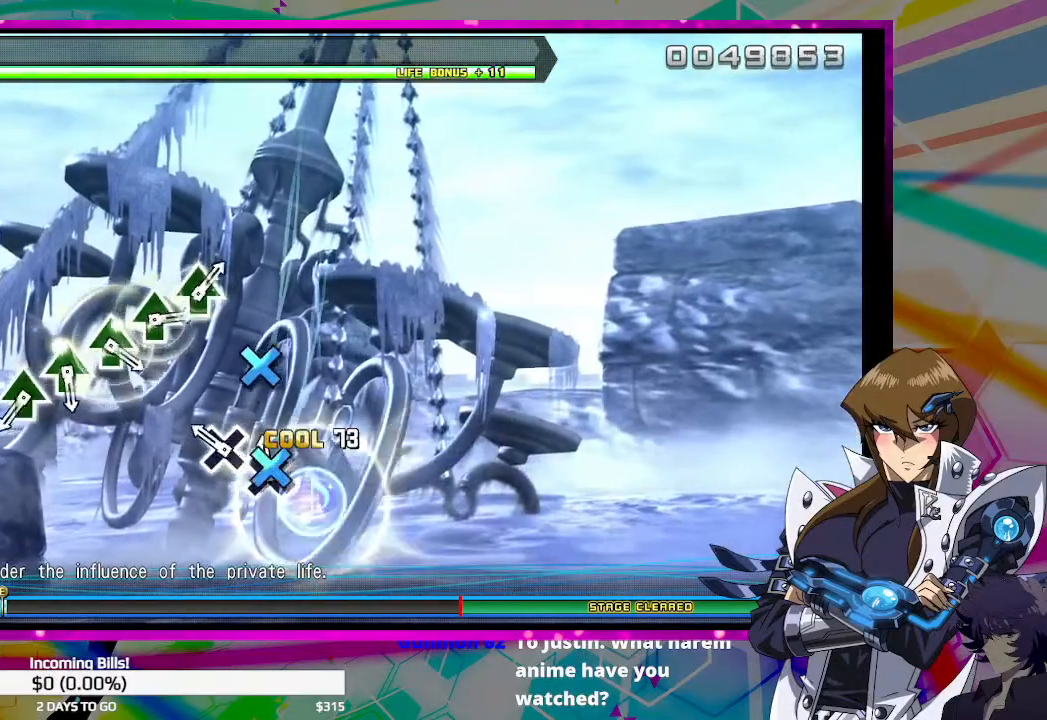
{"buttons": [], "left_stick": "center", "right_stick": "center", "events": [[100, "CROSS", "up"], [200, "CROSS", "down"], [267, "CROSS", "up"]]}
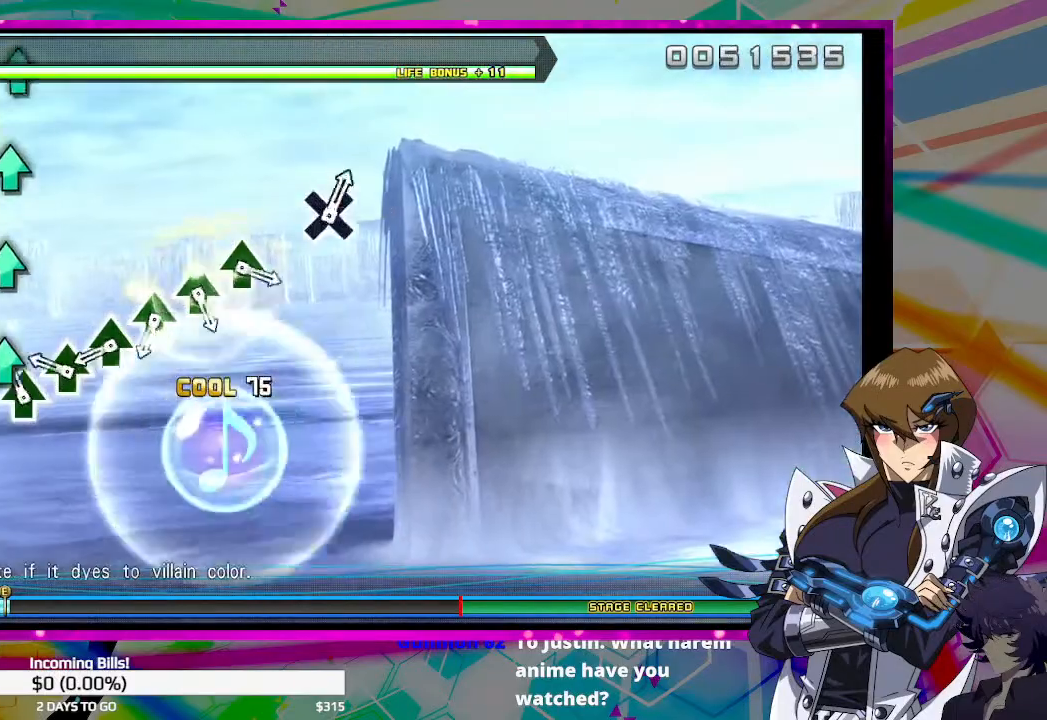
{"buttons": ["TRIANGLE"], "left_stick": "center", "right_stick": "center", "events": [[33, "TRIANGLE", "down"], [133, "TRIANGLE", "up"], [233, "TRIANGLE", "down"], [333, "TRIANGLE", "up"], [433, "TRIANGLE", "down"]]}
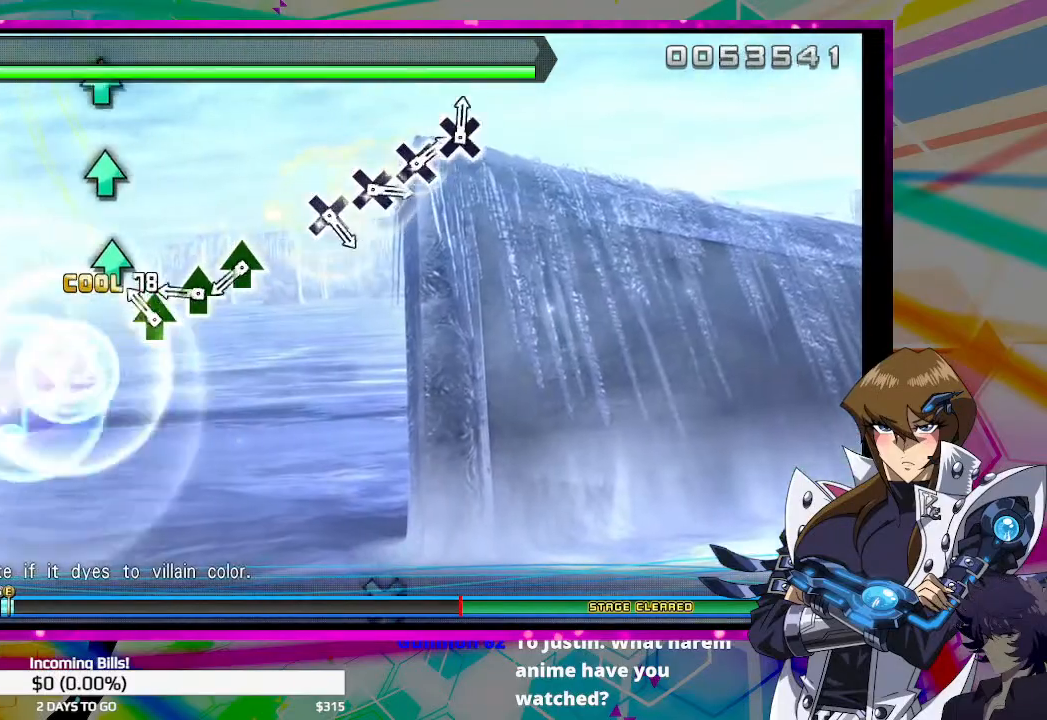
{"buttons": [], "left_stick": "center", "right_stick": "center", "events": [[33, "TRIANGLE", "up"], [133, "TRIANGLE", "down"], [233, "TRIANGLE", "up"], [333, "TRIANGLE", "down"], [400, "TRIANGLE", "up"]]}
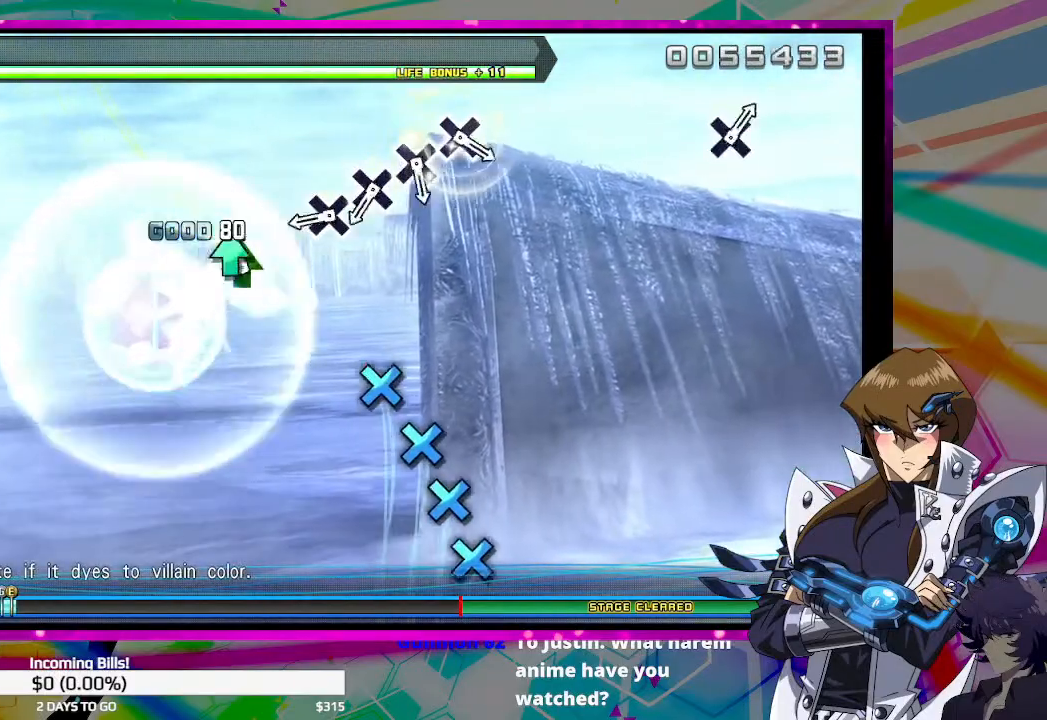
{"buttons": [], "left_stick": "center", "right_stick": "center", "events": [[33, "TRIANGLE", "down"], [100, "TRIANGLE", "up"], [367, "CROSS", "down"], [467, "CROSS", "up"]]}
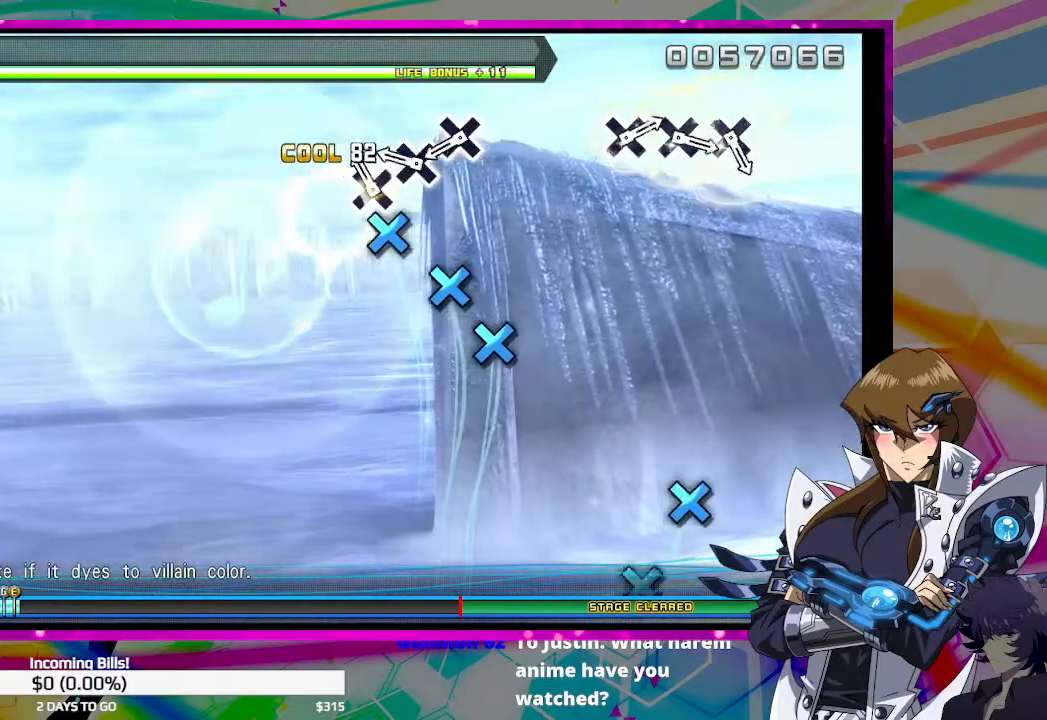
{"buttons": ["CROSS"], "left_stick": "center", "right_stick": "center", "events": [[67, "CROSS", "down"], [167, "CROSS", "up"], [267, "CROSS", "down"], [367, "CROSS", "up"], [467, "CROSS", "down"]]}
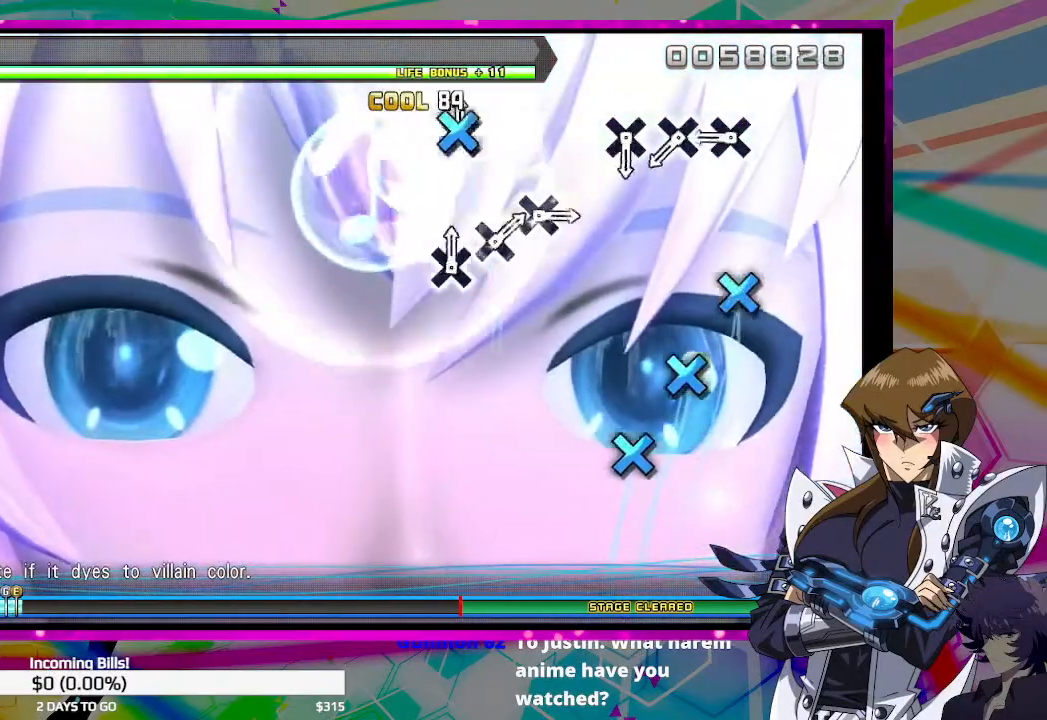
{"buttons": [], "left_stick": "center", "right_stick": "center", "events": [[67, "CROSS", "up"], [333, "CROSS", "down"], [433, "CROSS", "up"]]}
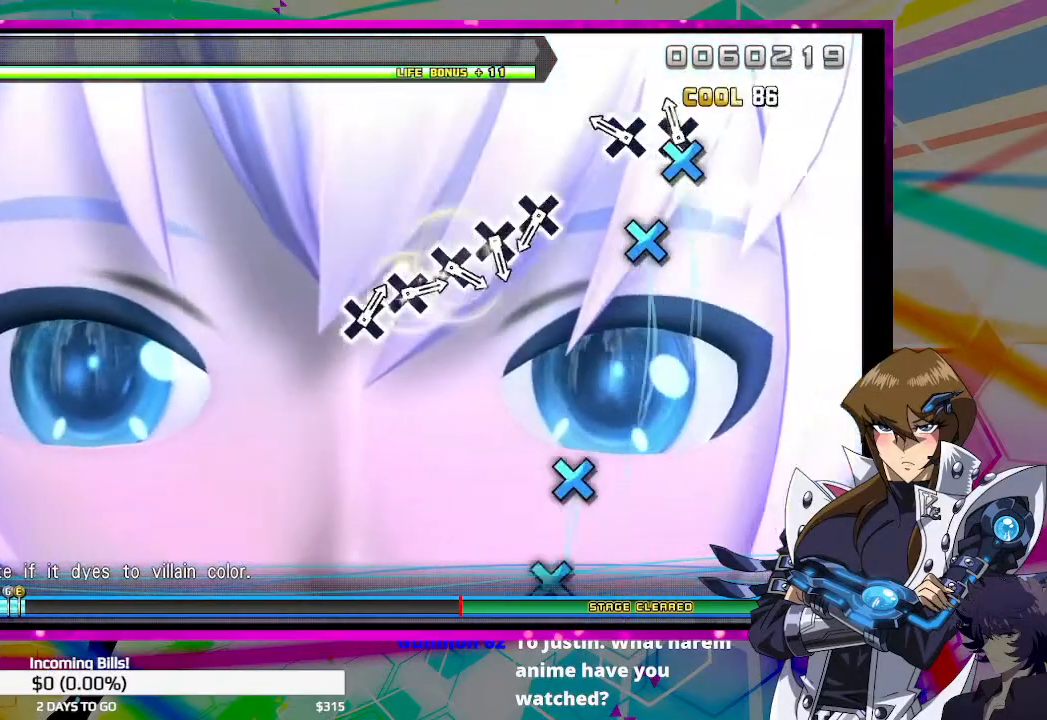
{"buttons": [], "left_stick": "center", "right_stick": "center", "events": [[33, "CROSS", "down"], [100, "CROSS", "up"], [233, "CROSS", "down"], [300, "CROSS", "up"]]}
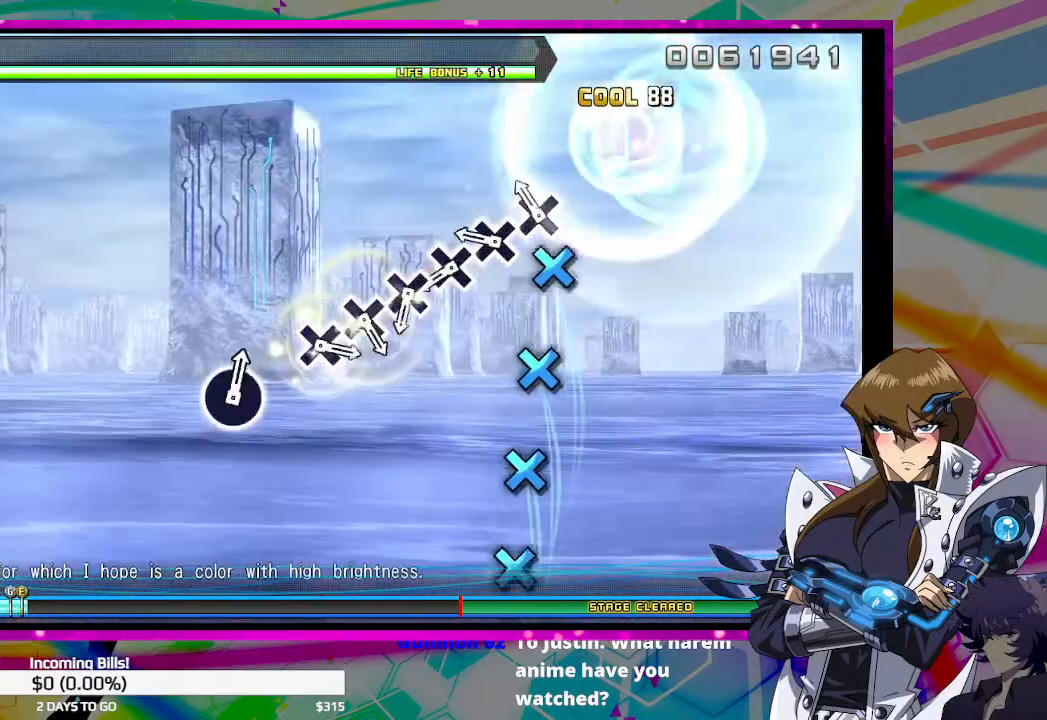
{"buttons": ["CROSS"], "left_stick": "center", "right_stick": "center", "events": [[100, "CROSS", "down"], [200, "CROSS", "up"], [300, "CROSS", "down"], [367, "CROSS", "up"], [500, "CROSS", "down"]]}
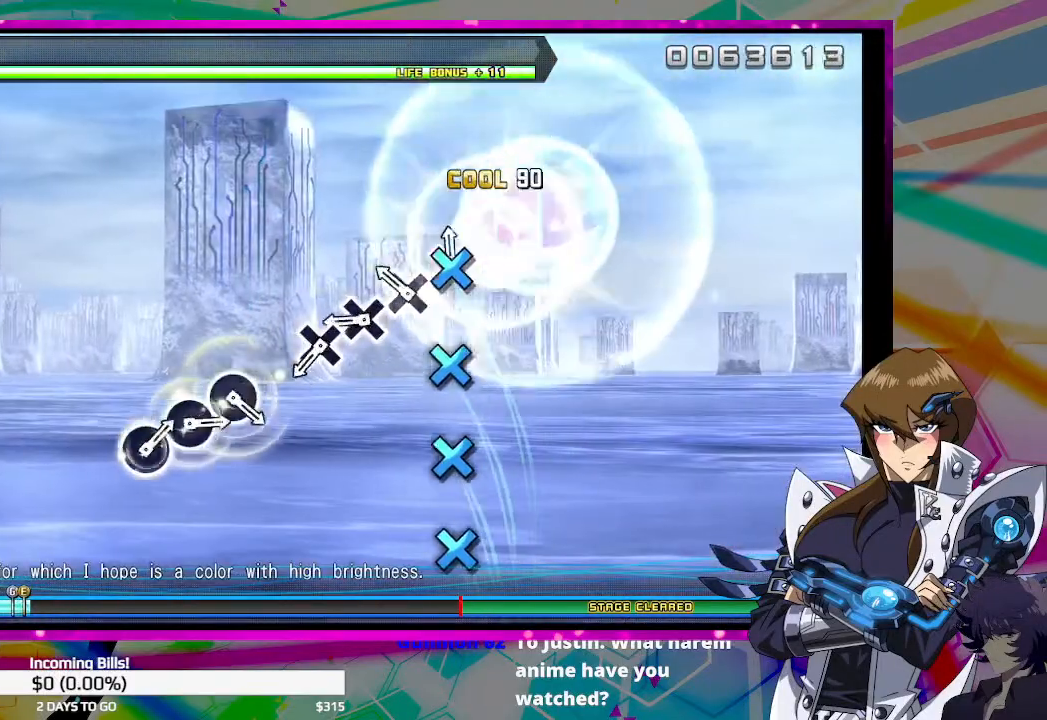
{"buttons": [], "left_stick": "center", "right_stick": "center", "events": [[67, "CROSS", "up"], [200, "CROSS", "down"], [267, "CROSS", "up"], [367, "CROSS", "down"], [433, "CROSS", "up"]]}
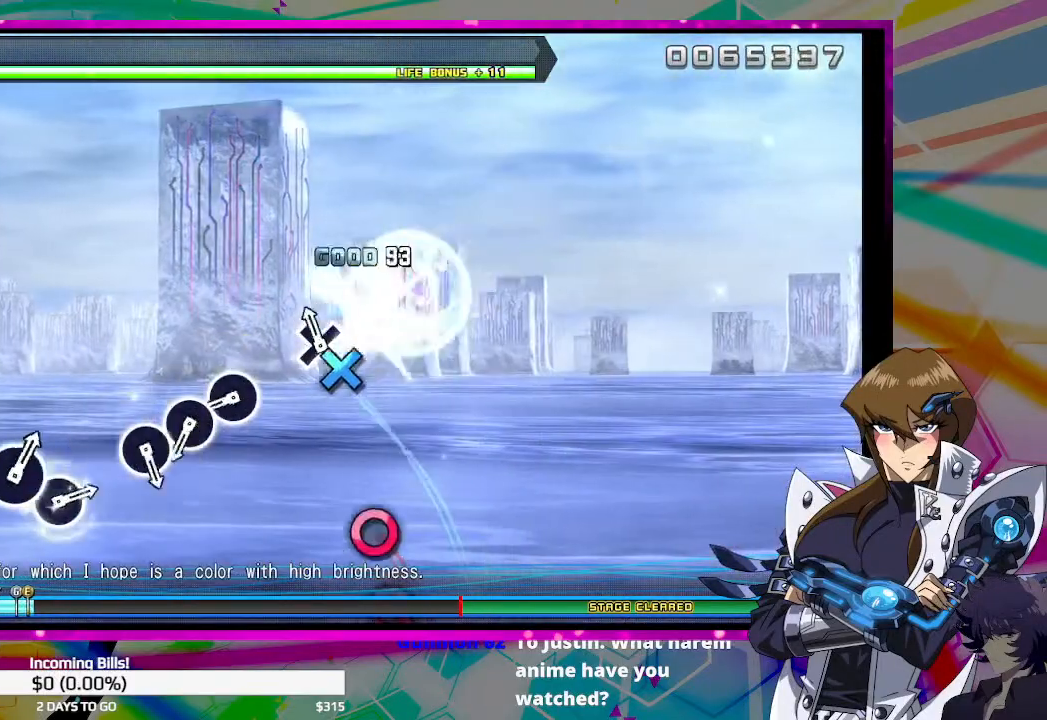
{"buttons": ["CIRCLE"], "left_stick": "center", "right_stick": "center", "events": [[33, "CROSS", "down"], [100, "CROSS", "up"], [433, "CIRCLE", "down"]]}
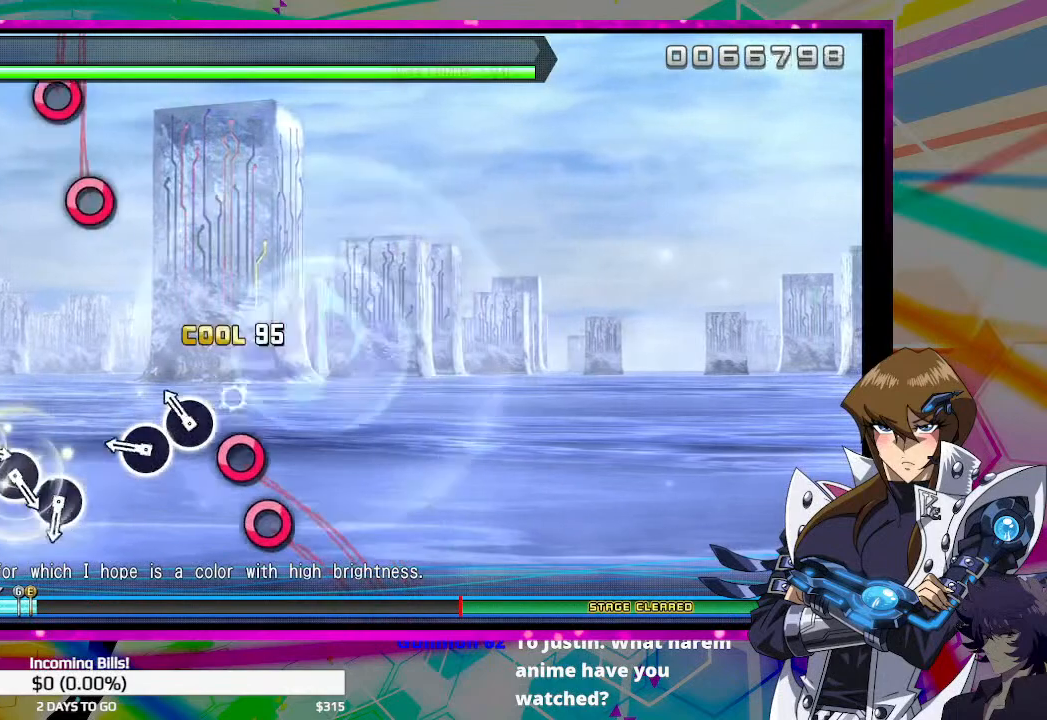
{"buttons": [], "left_stick": "center", "right_stick": "center", "events": [[33, "CIRCLE", "up"], [100, "CIRCLE", "down"], [200, "CIRCLE", "up"], [300, "CIRCLE", "down"], [400, "CIRCLE", "up"]]}
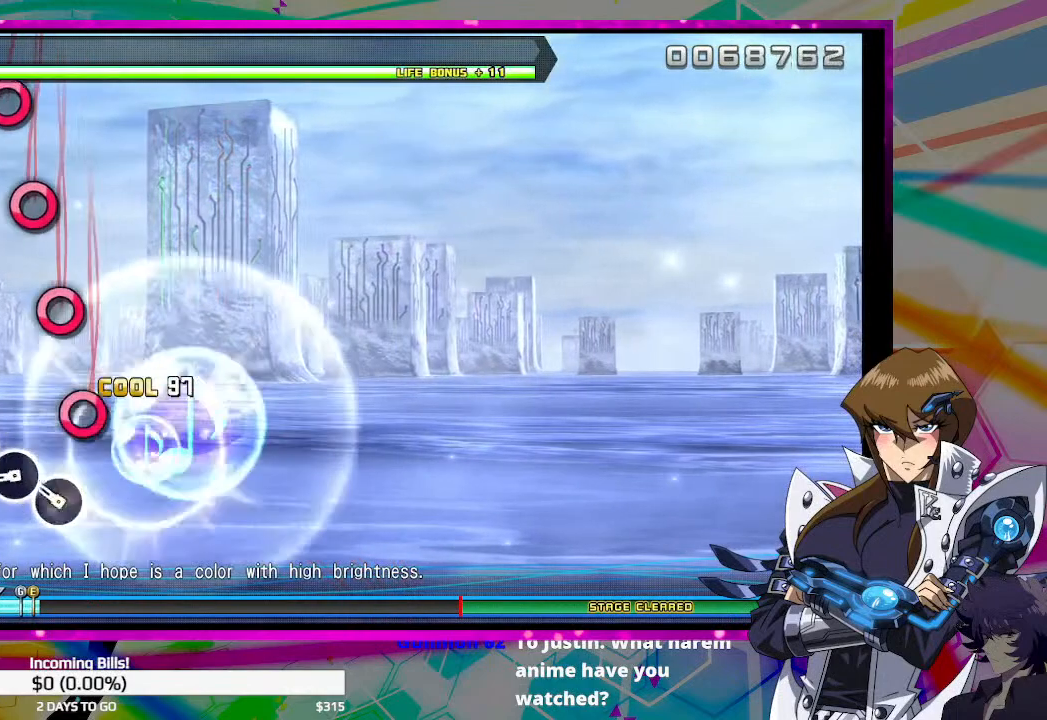
{"buttons": [], "left_stick": "center", "right_stick": "center", "events": [[167, "CIRCLE", "down"], [267, "CIRCLE", "up"], [367, "CIRCLE", "down"], [433, "CIRCLE", "up"]]}
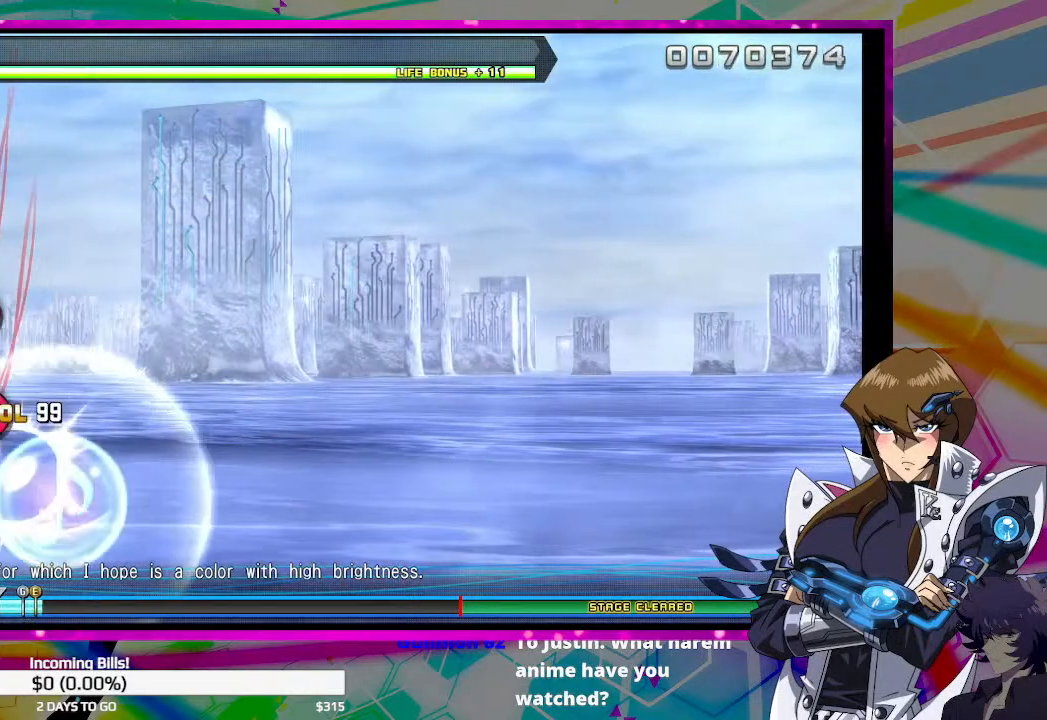
{"buttons": ["DPAD_RIGHT"], "left_stick": "center", "right_stick": "center", "events": [[67, "CIRCLE", "down"], [133, "CIRCLE", "up"], [233, "DPAD_RIGHT", "down"]]}
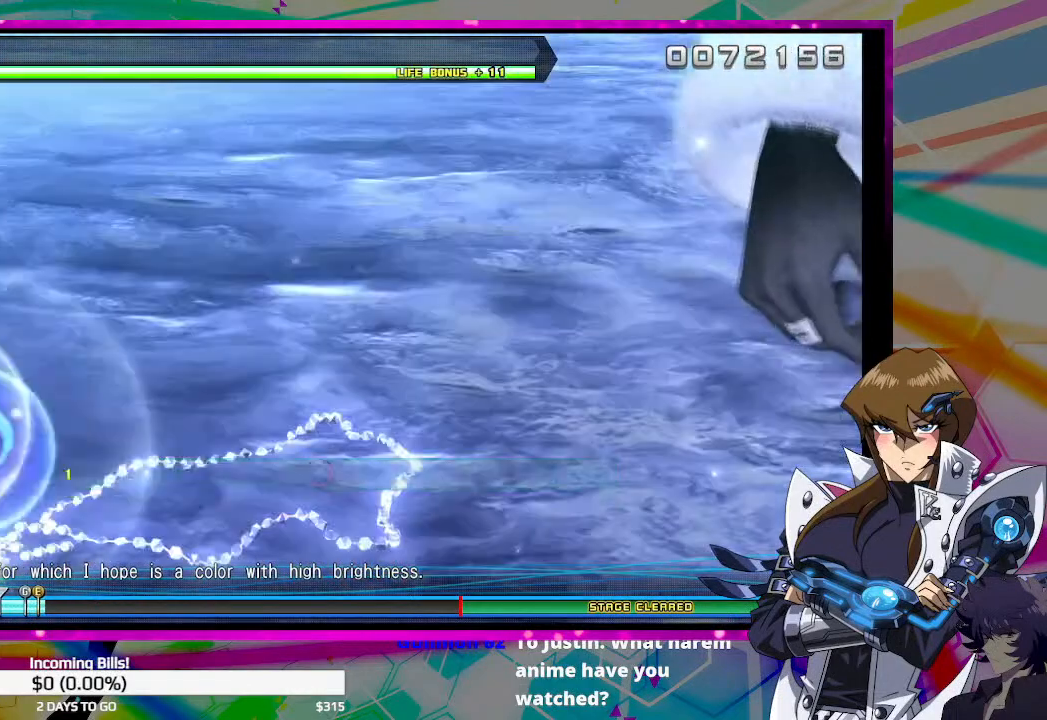
{"buttons": ["DPAD_RIGHT"], "left_stick": "center", "right_stick": "center", "events": []}
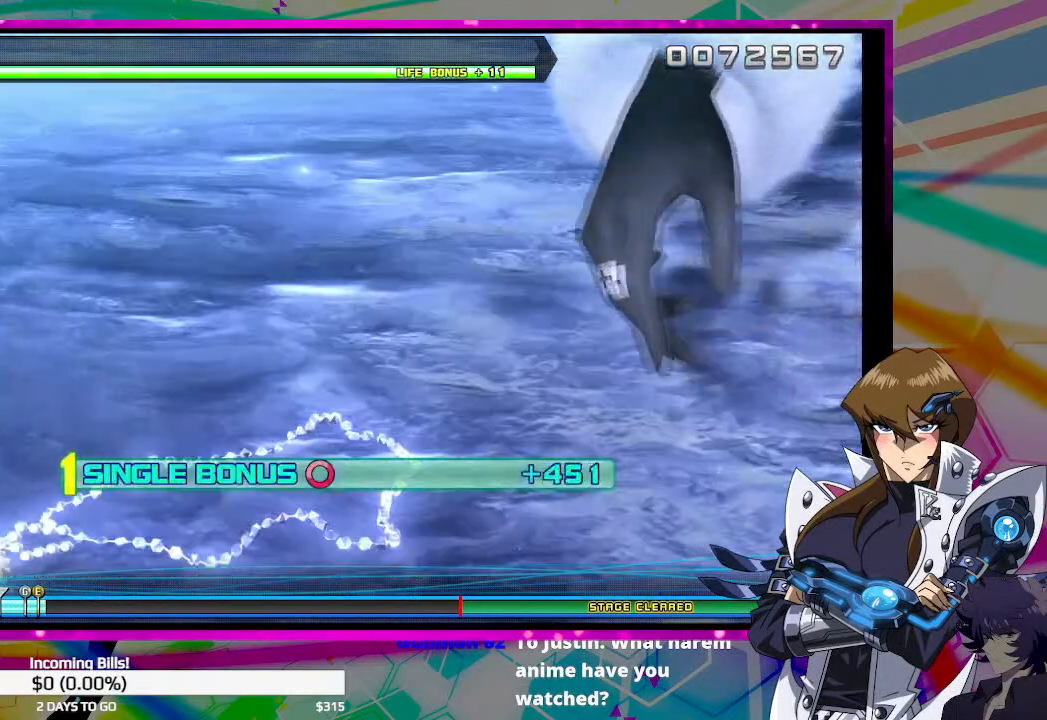
{"buttons": ["DPAD_RIGHT"], "left_stick": "center", "right_stick": "center", "events": []}
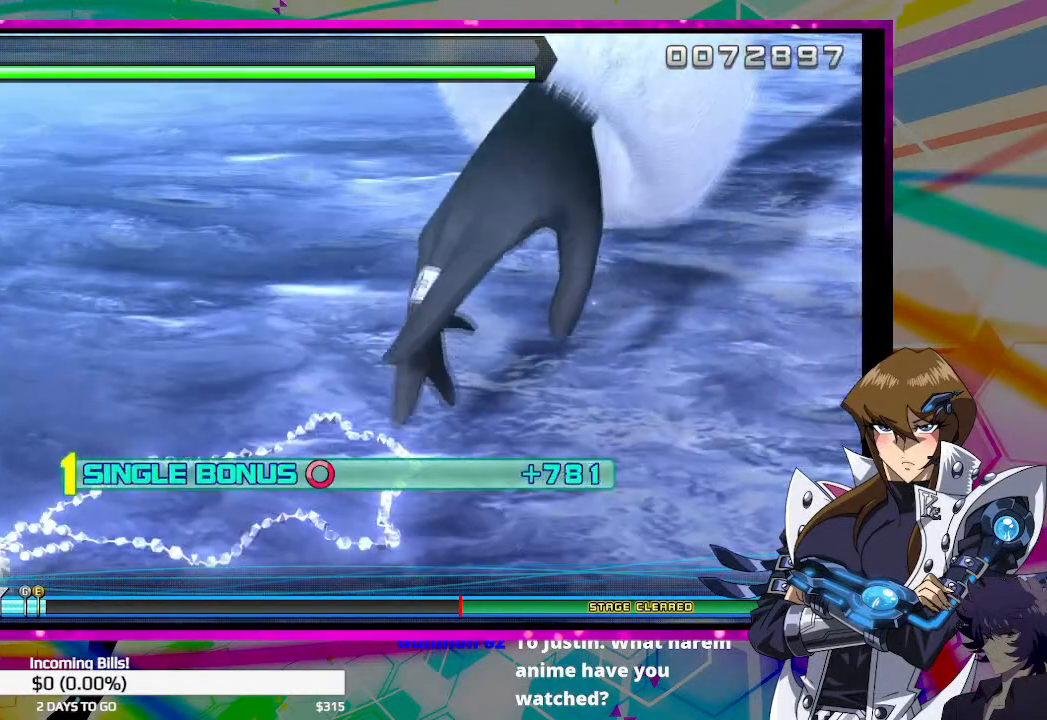
{"buttons": ["DPAD_RIGHT"], "left_stick": "center", "right_stick": "center", "events": []}
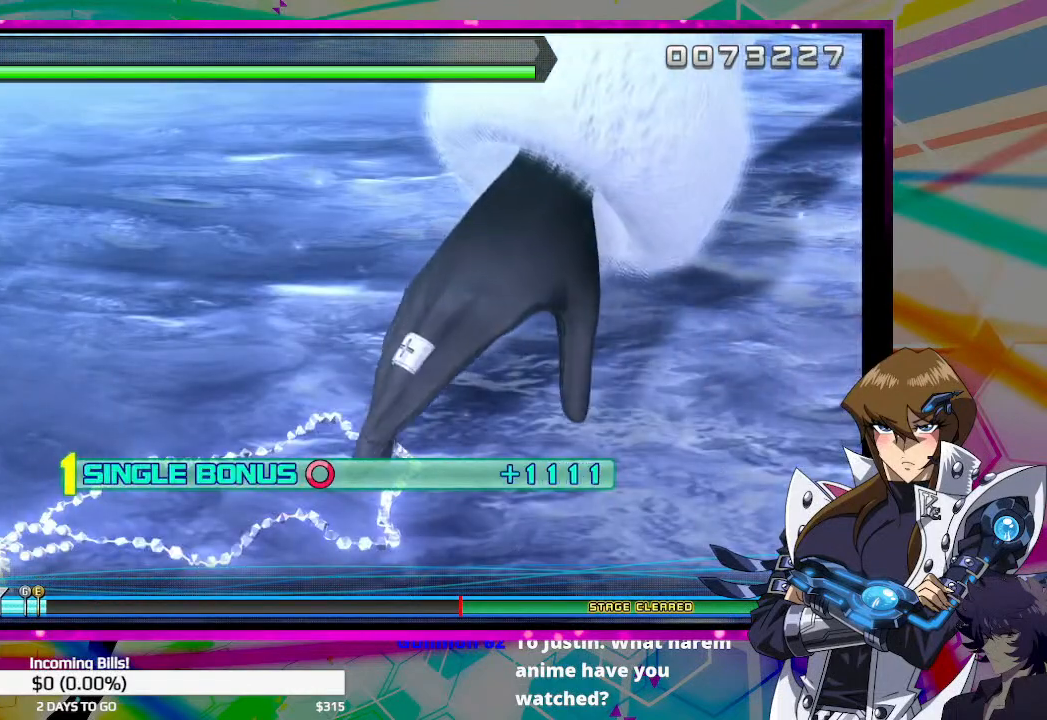
{"buttons": ["DPAD_RIGHT"], "left_stick": "center", "right_stick": "center", "events": []}
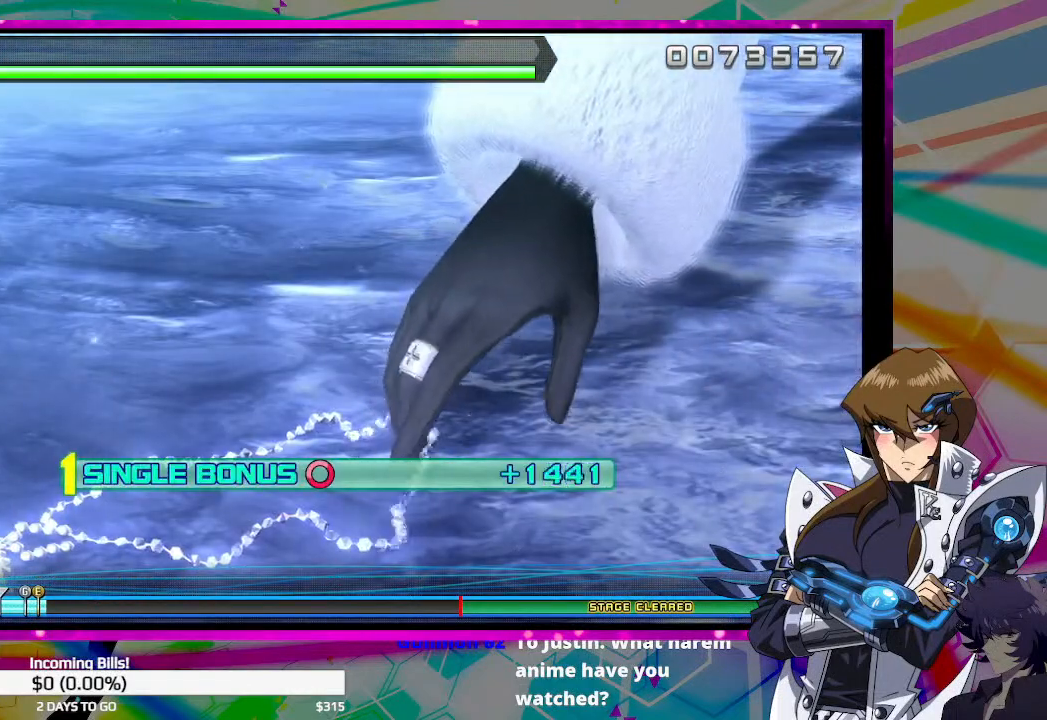
{"buttons": ["DPAD_RIGHT"], "left_stick": "center", "right_stick": "center", "events": []}
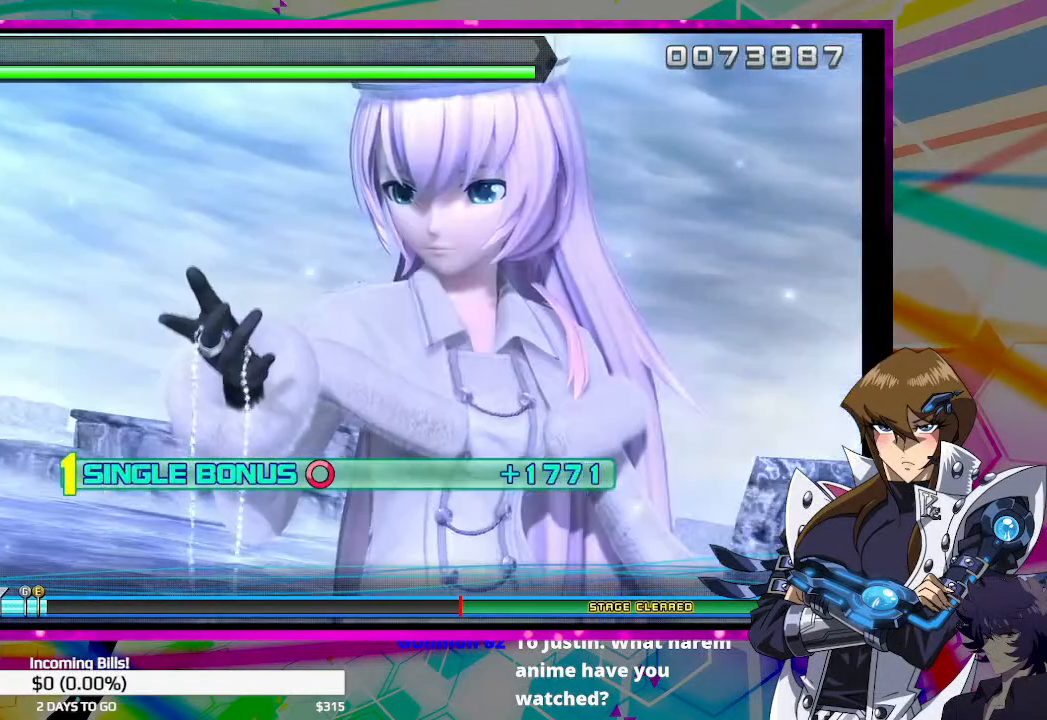
{"buttons": ["DPAD_RIGHT"], "left_stick": "center", "right_stick": "center", "events": []}
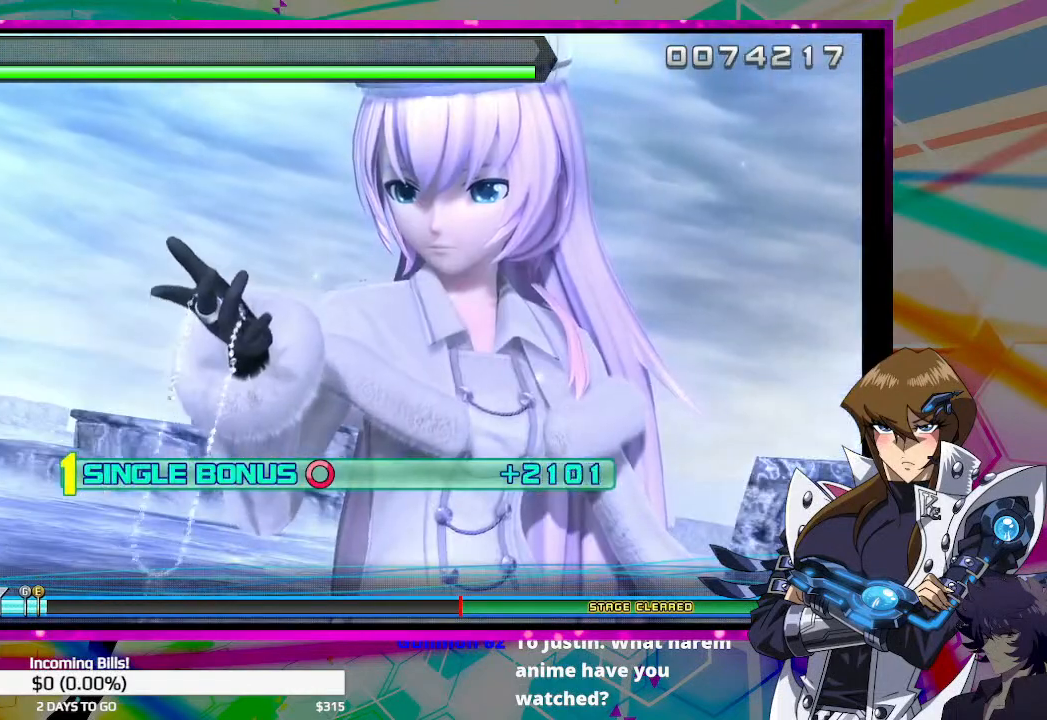
{"buttons": ["DPAD_RIGHT"], "left_stick": "center", "right_stick": "center", "events": []}
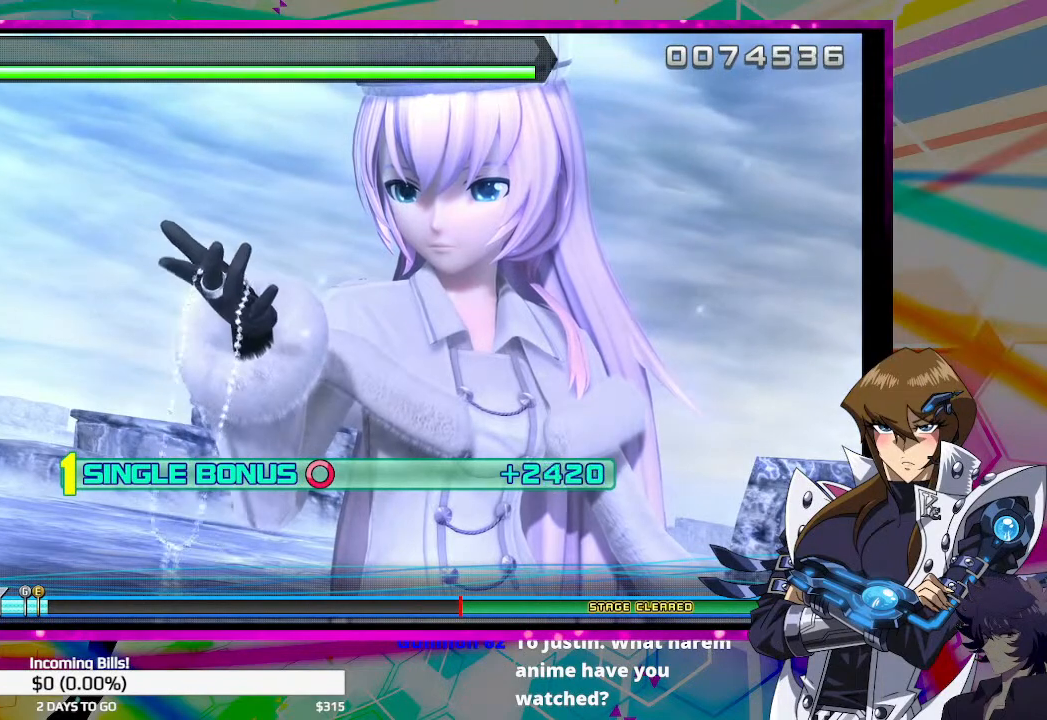
{"buttons": ["DPAD_RIGHT"], "left_stick": "center", "right_stick": "center", "events": []}
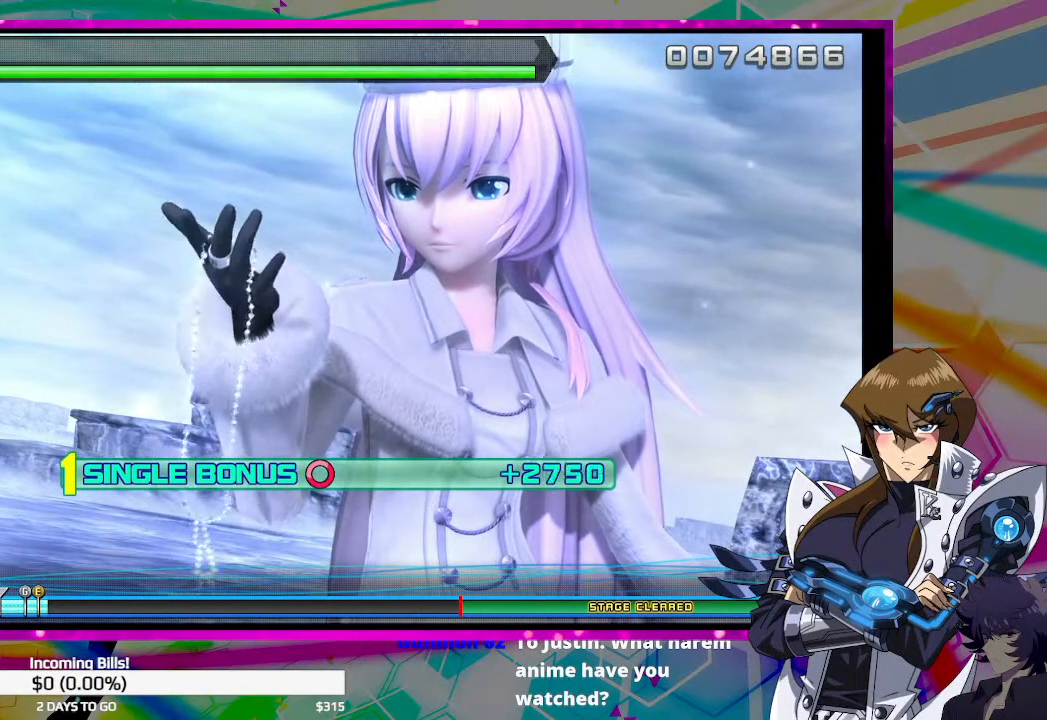
{"buttons": ["DPAD_RIGHT"], "left_stick": "center", "right_stick": "center", "events": []}
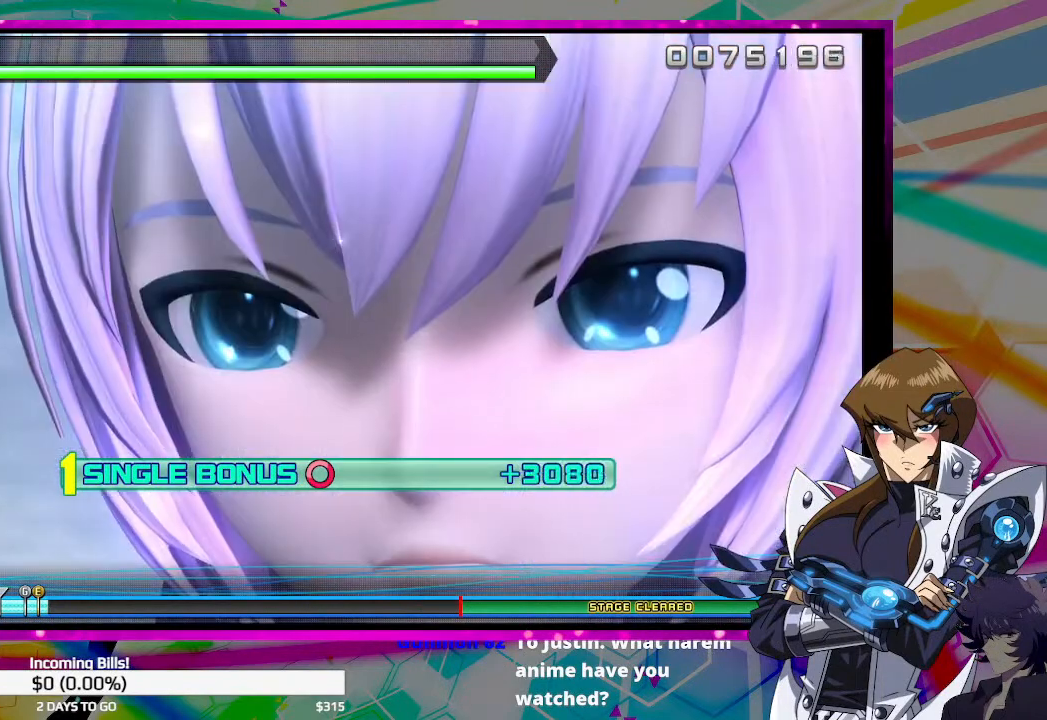
{"buttons": ["DPAD_RIGHT"], "left_stick": "center", "right_stick": "center", "events": []}